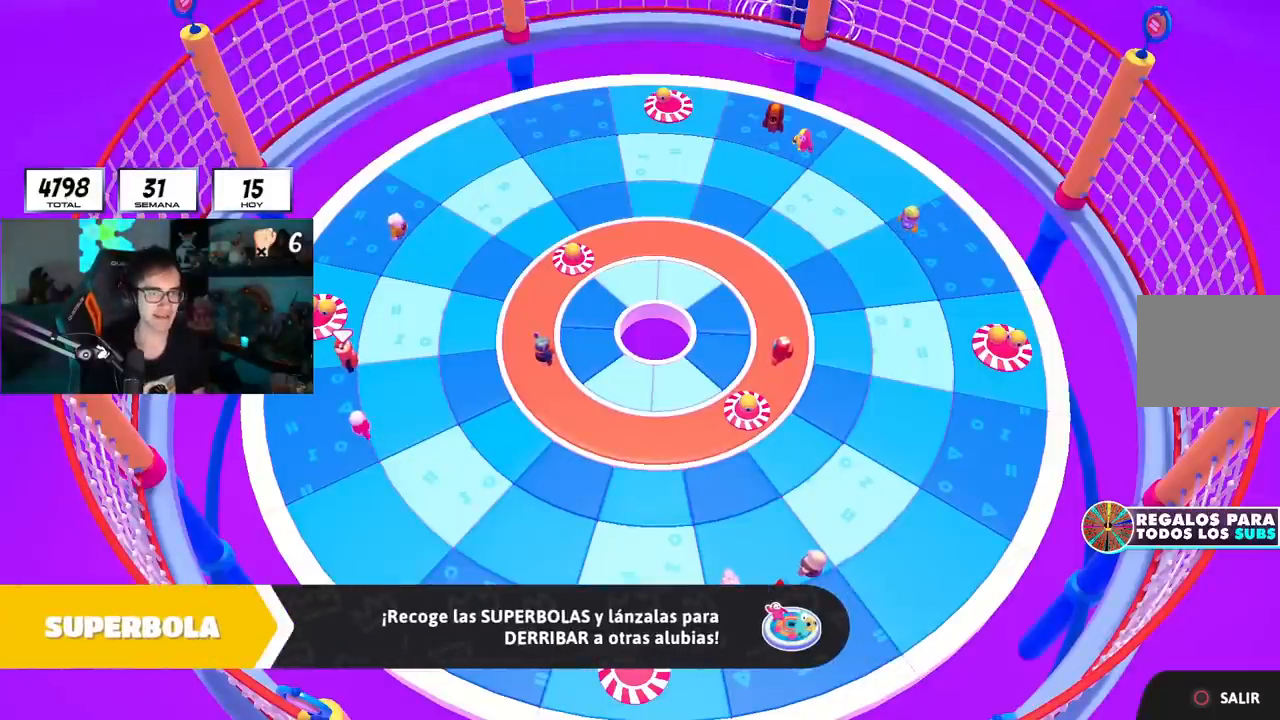
Gameplay with a controller (PlayStation layout); each line is a JSON object with the inputs held at the frame after it. "events" lists button and stick changes between this image and that frame as [ms after this image, input, new state], when the widget could be followed in between. Not read: R1.
{"buttons": [], "left_stick": "up", "right_stick": "center", "events": []}
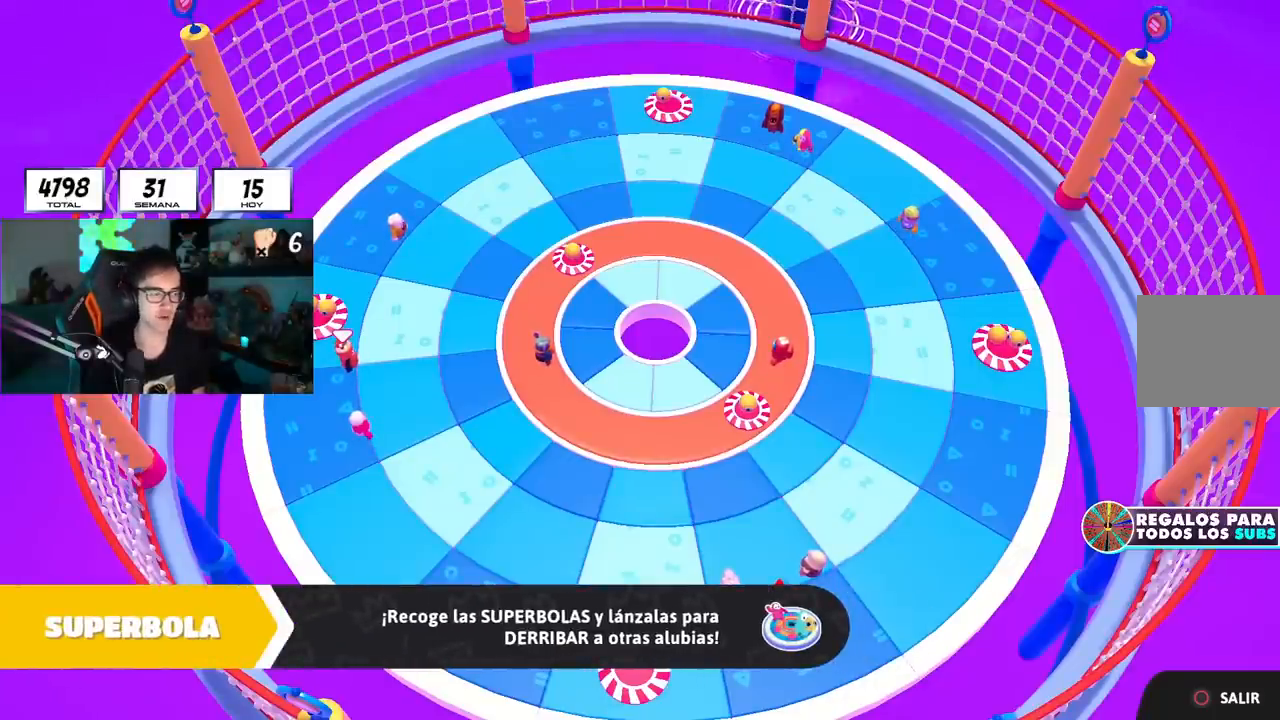
{"buttons": [], "left_stick": "up", "right_stick": "center", "events": []}
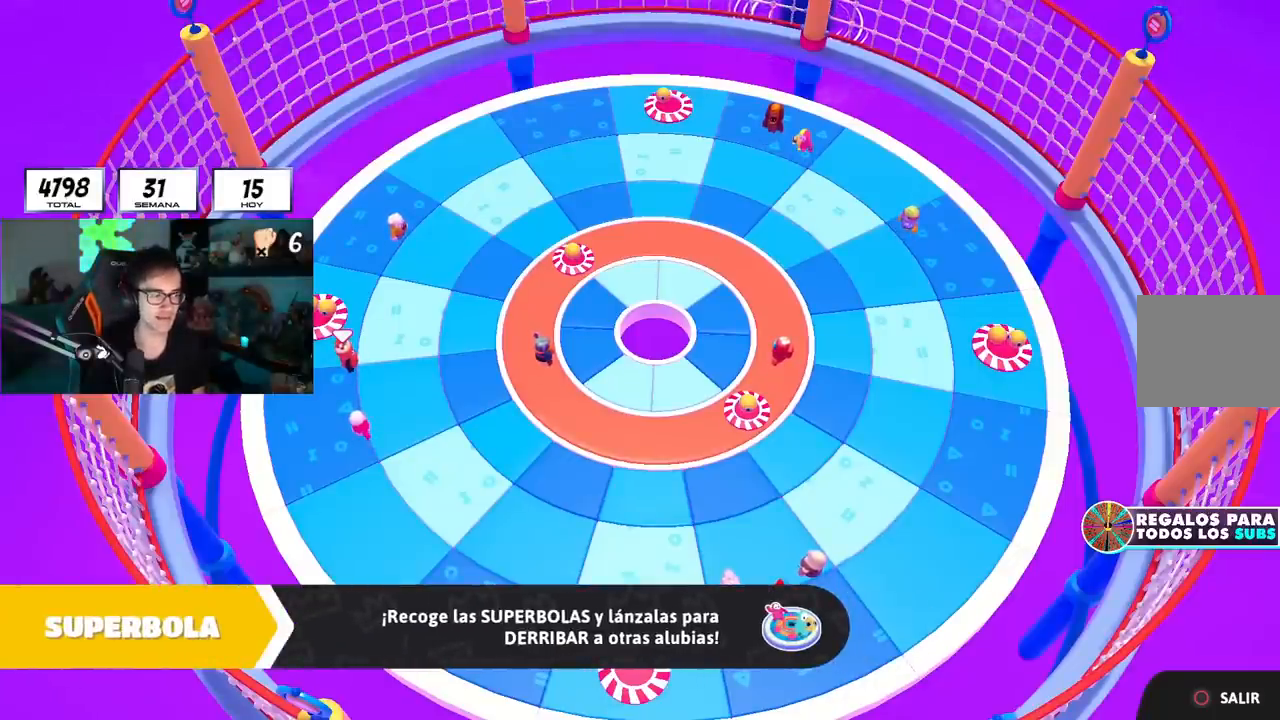
{"buttons": [], "left_stick": "up", "right_stick": "center", "events": []}
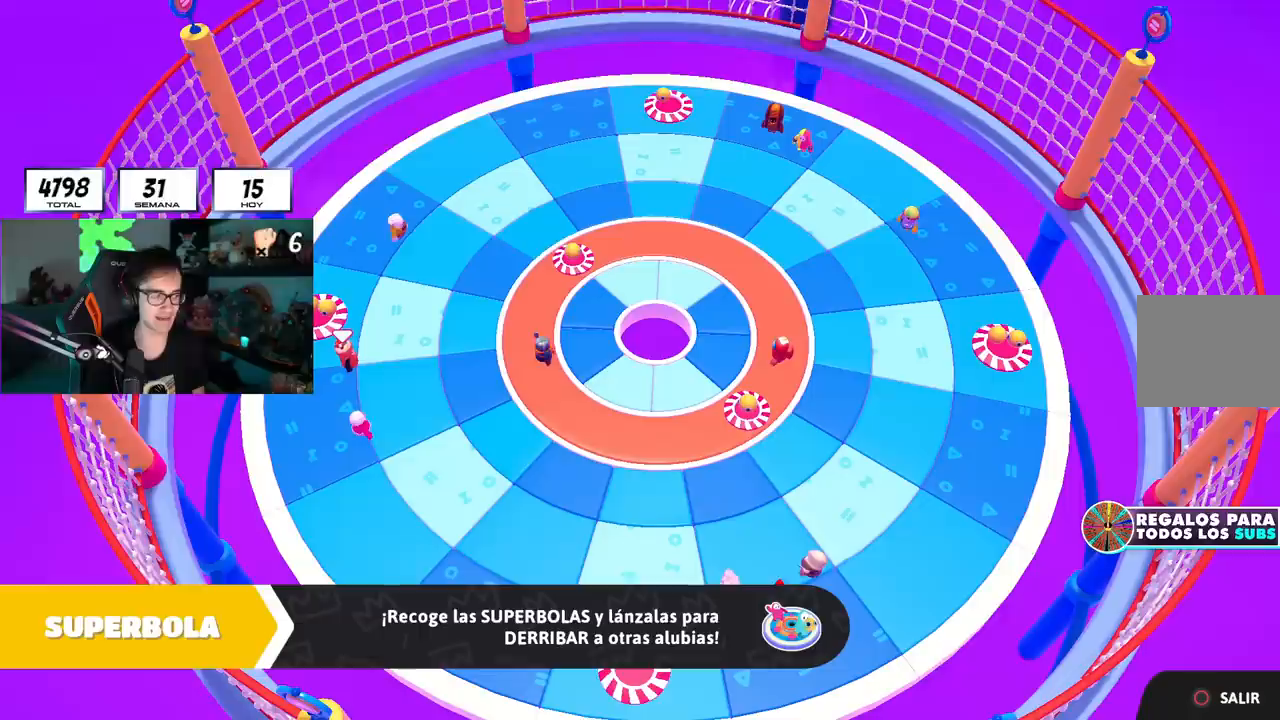
{"buttons": [], "left_stick": "up", "right_stick": "center", "events": []}
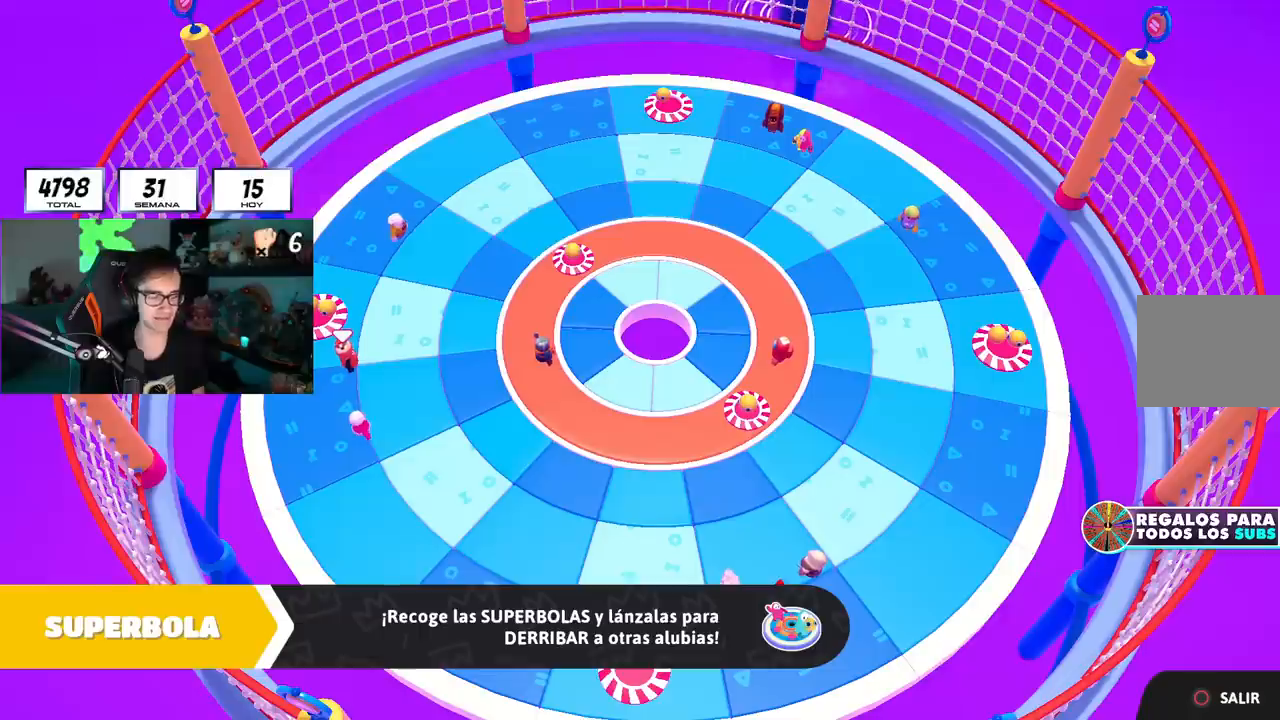
{"buttons": [], "left_stick": "up", "right_stick": "center", "events": []}
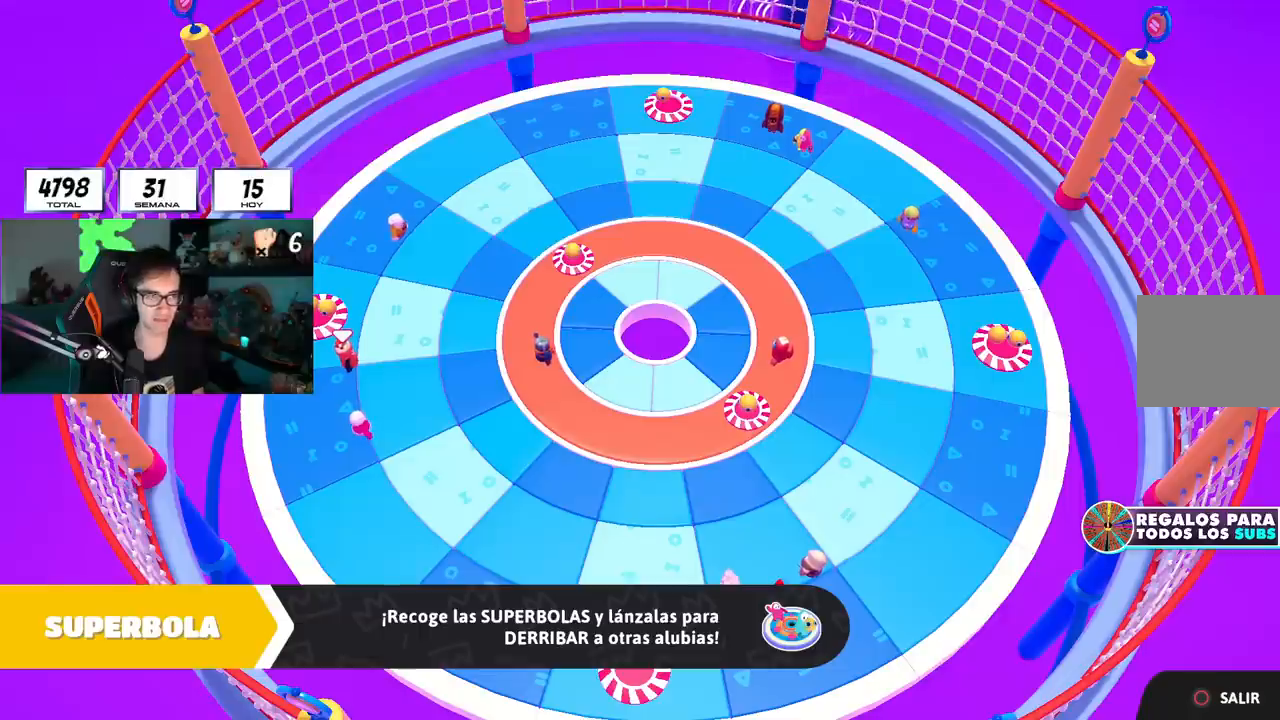
{"buttons": [], "left_stick": "center", "right_stick": "center", "events": [[451, "left_stick", "center"]]}
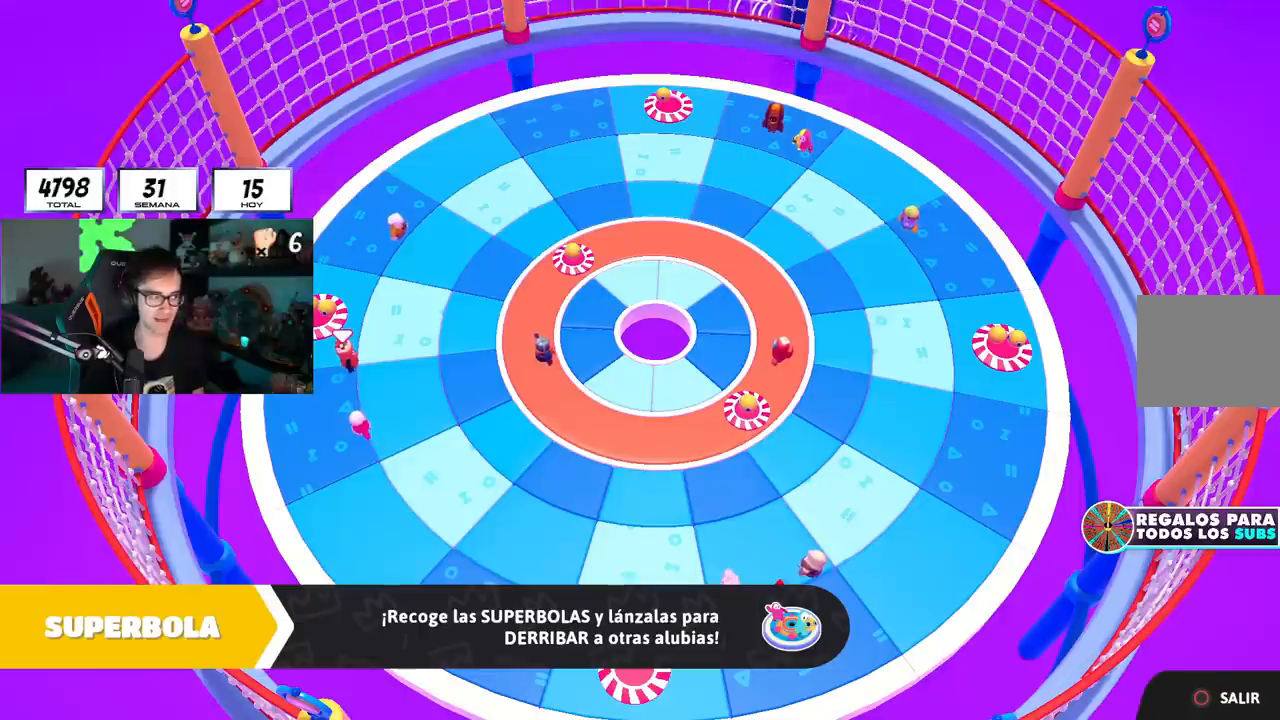
{"buttons": [], "left_stick": "center", "right_stick": "center", "events": []}
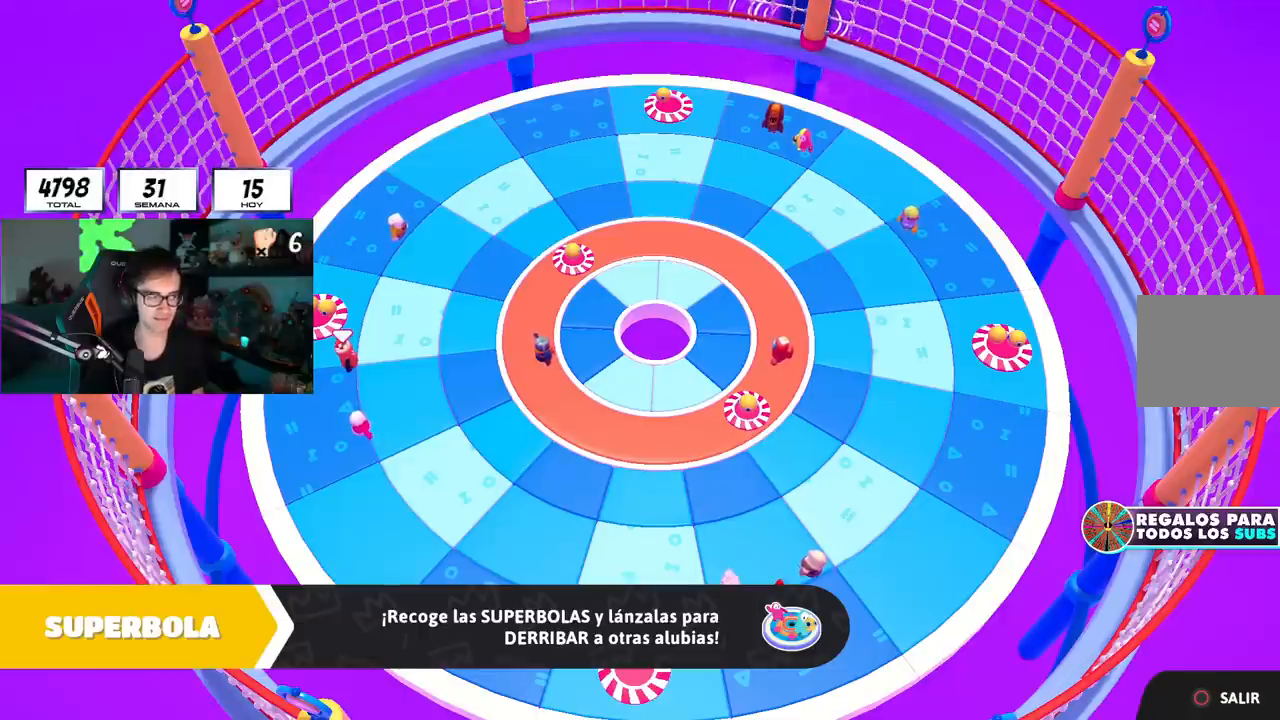
{"buttons": [], "left_stick": "center", "right_stick": "center", "events": []}
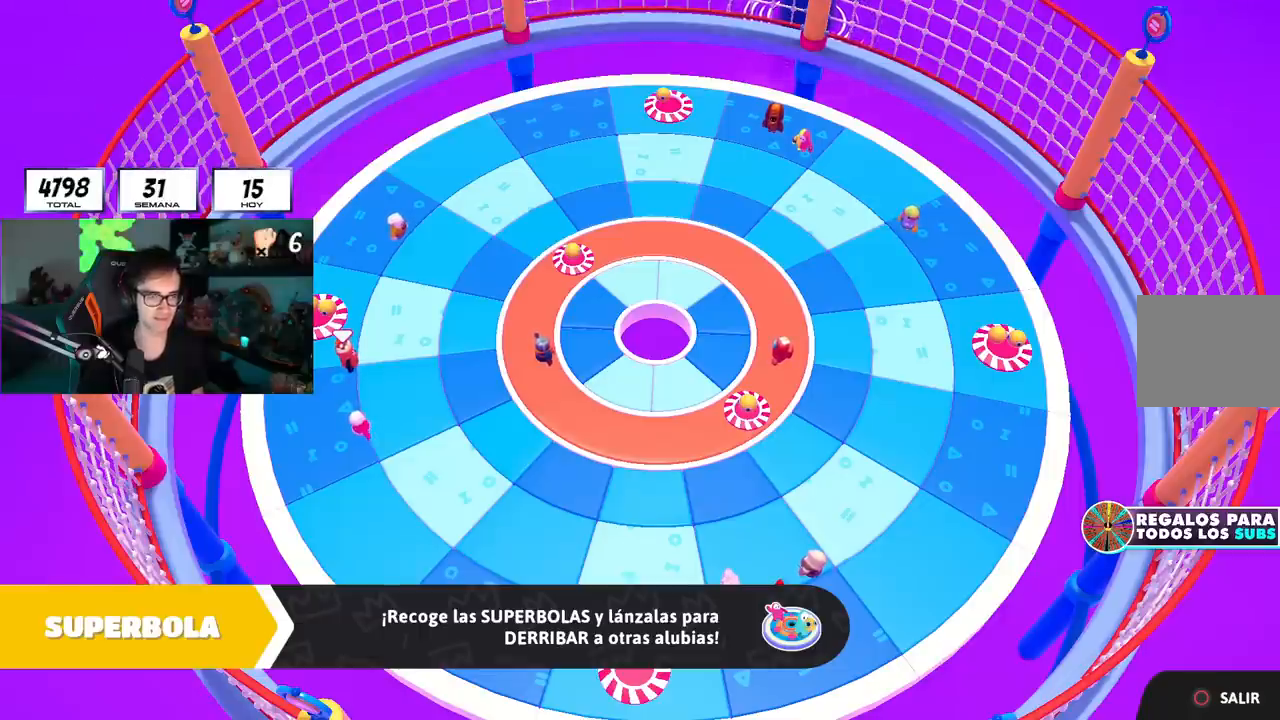
{"buttons": [], "left_stick": "center", "right_stick": "center", "events": []}
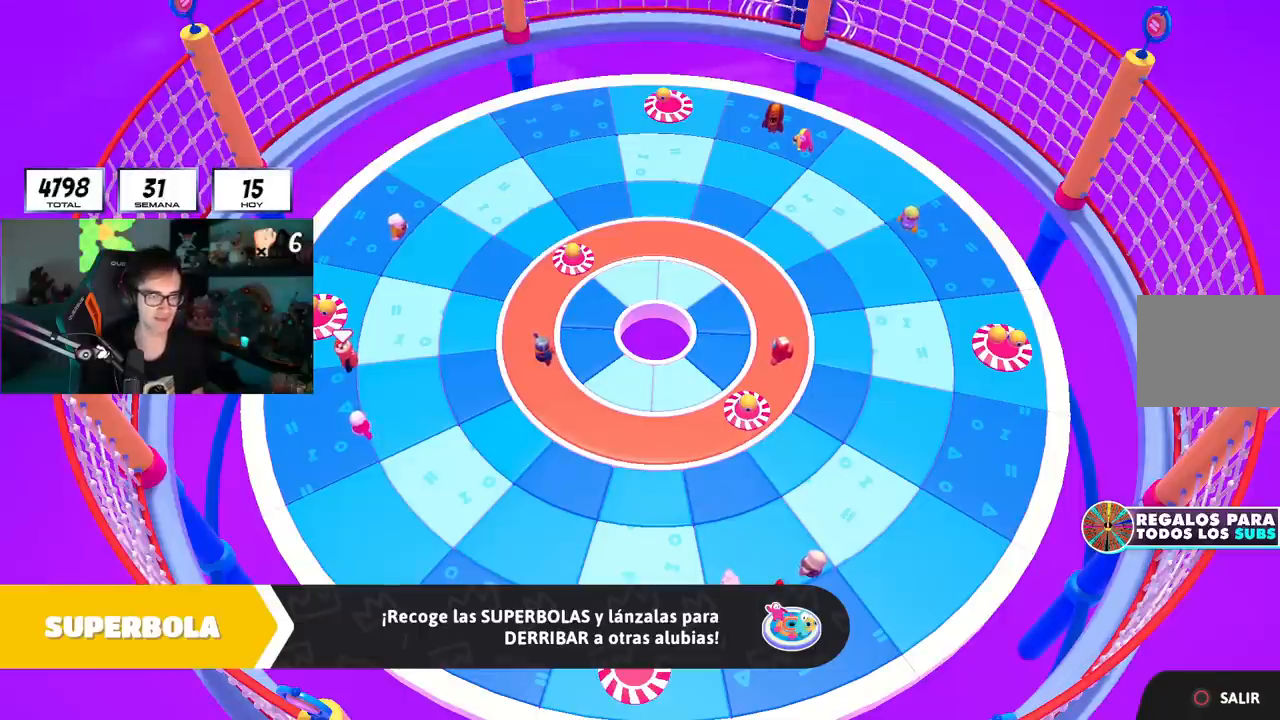
{"buttons": [], "left_stick": "center", "right_stick": "center", "events": []}
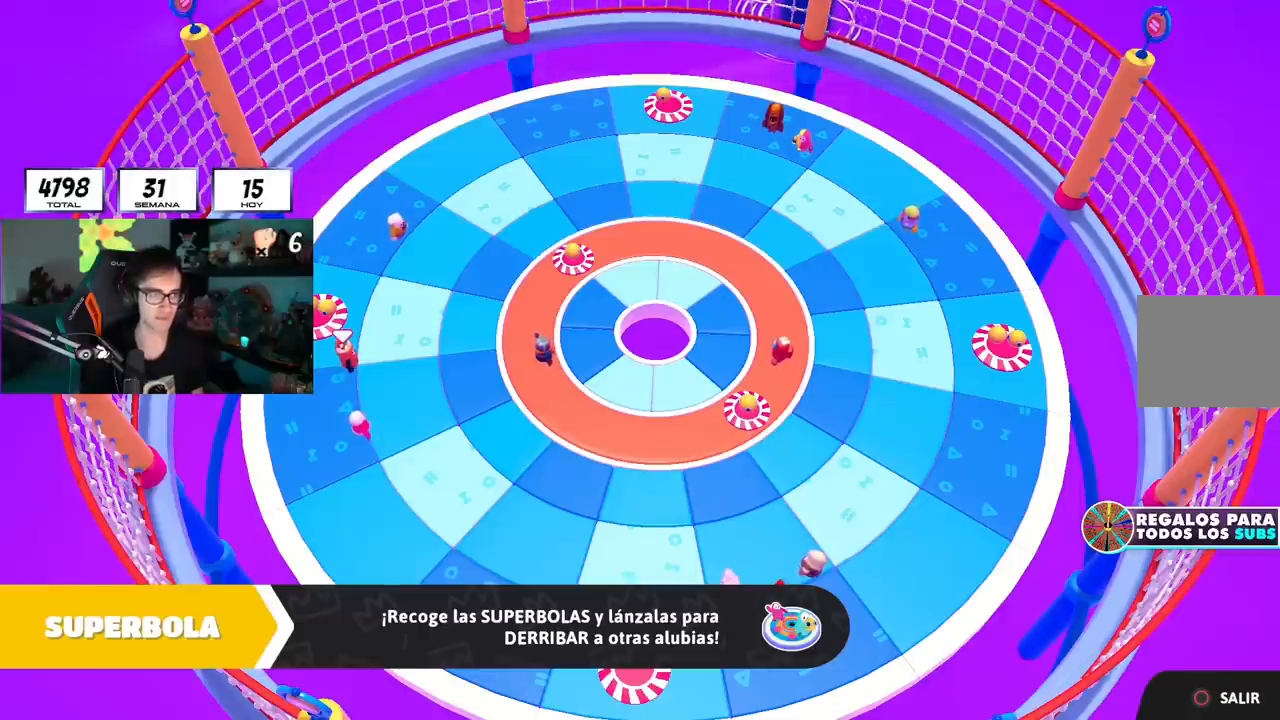
{"buttons": [], "left_stick": "center", "right_stick": "down", "events": [[467, "right_stick", "down"]]}
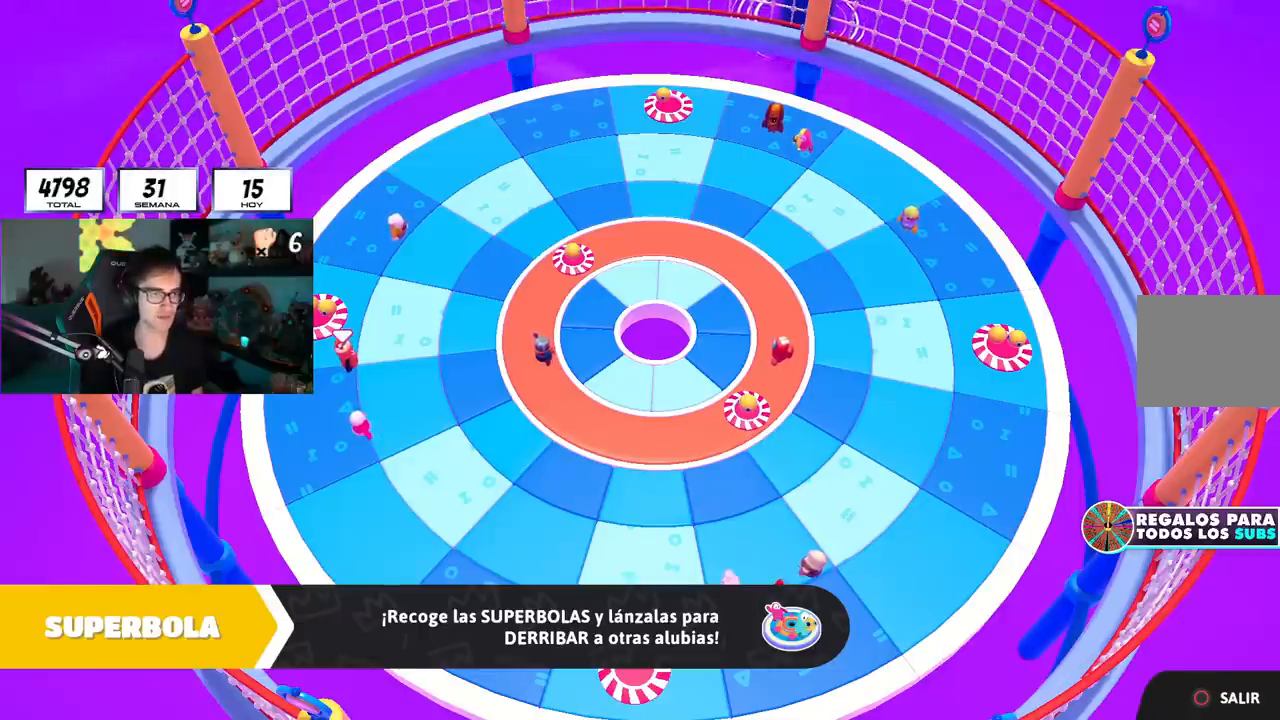
{"buttons": [], "left_stick": "center", "right_stick": "center", "events": [[134, "right_stick", "center"]]}
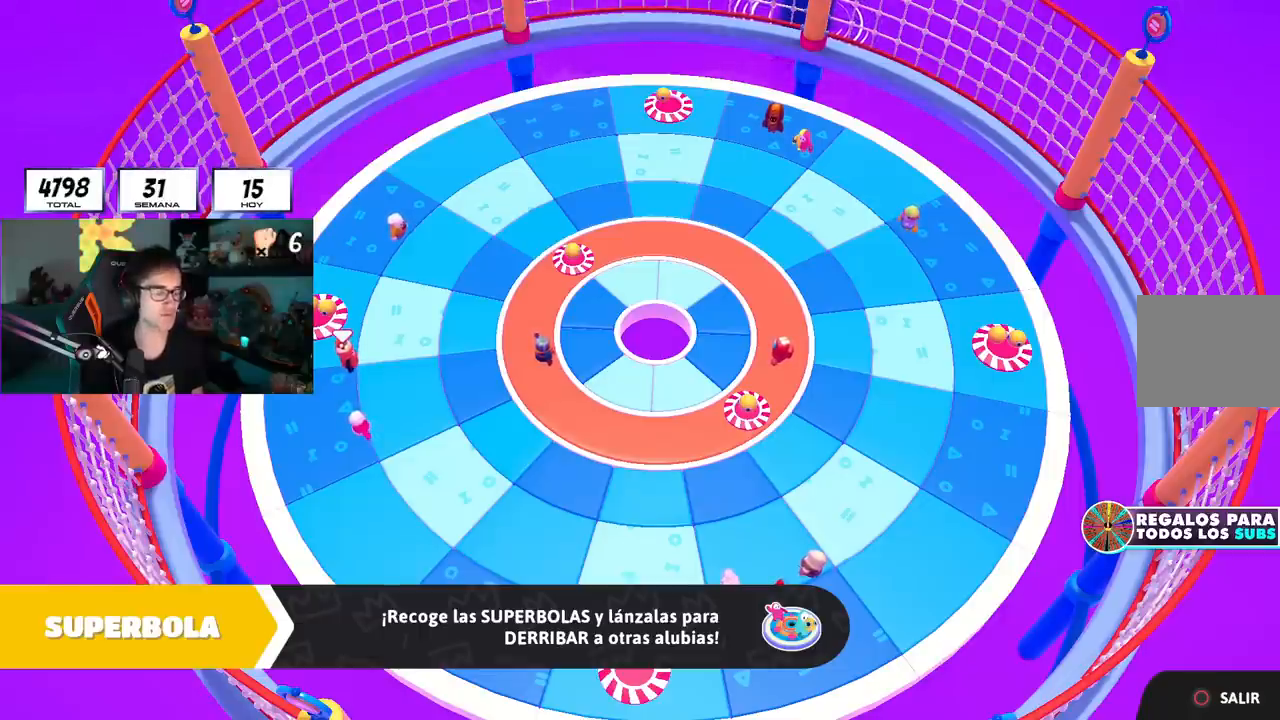
{"buttons": [], "left_stick": "center", "right_stick": "center", "events": []}
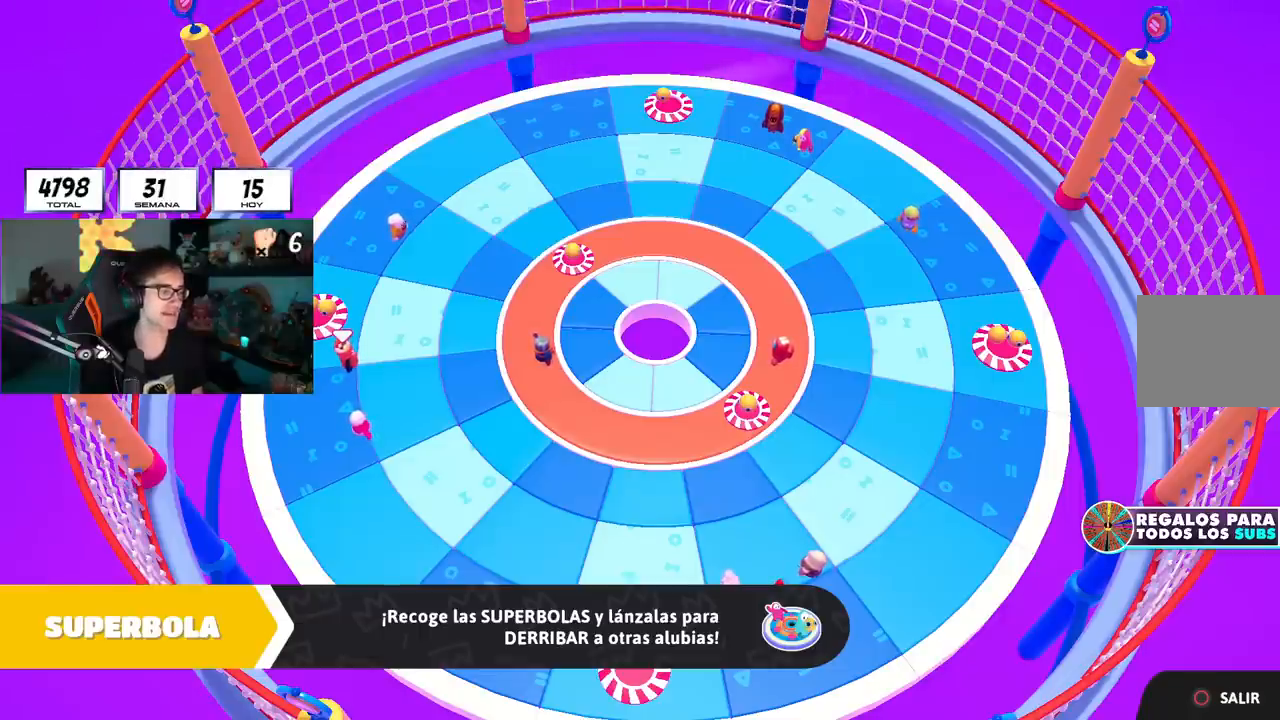
{"buttons": [], "left_stick": "center", "right_stick": "center", "events": []}
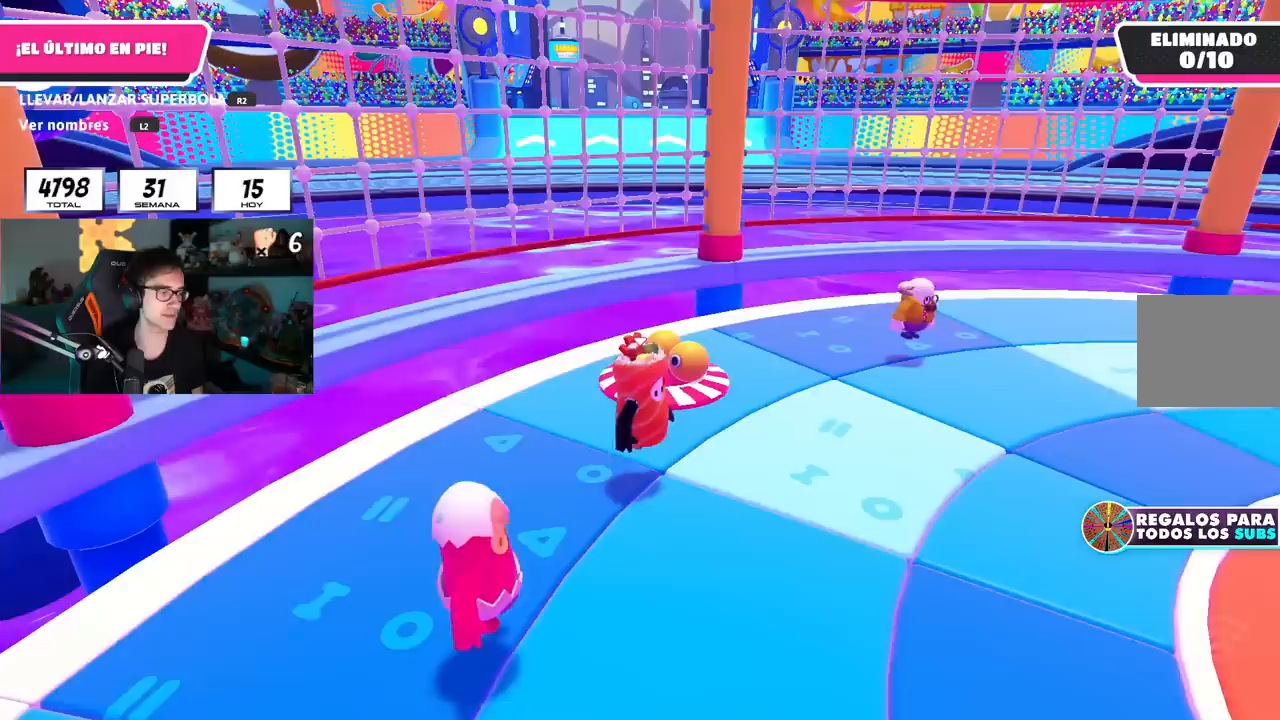
{"buttons": [], "left_stick": "center", "right_stick": "down", "events": [[417, "right_stick", "down"]]}
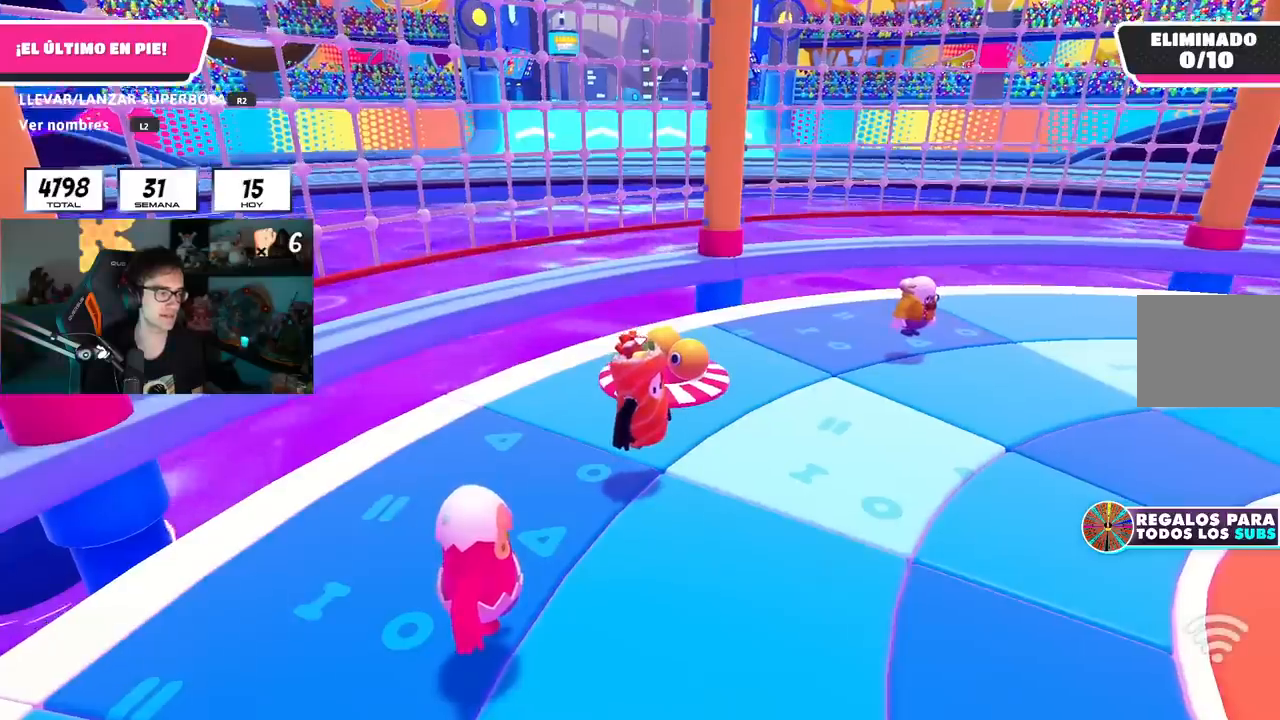
{"buttons": [], "left_stick": "center", "right_stick": "right", "events": [[33, "right_stick", "center"], [183, "right_stick", "down"], [233, "right_stick", "down-right"], [500, "right_stick", "right"]]}
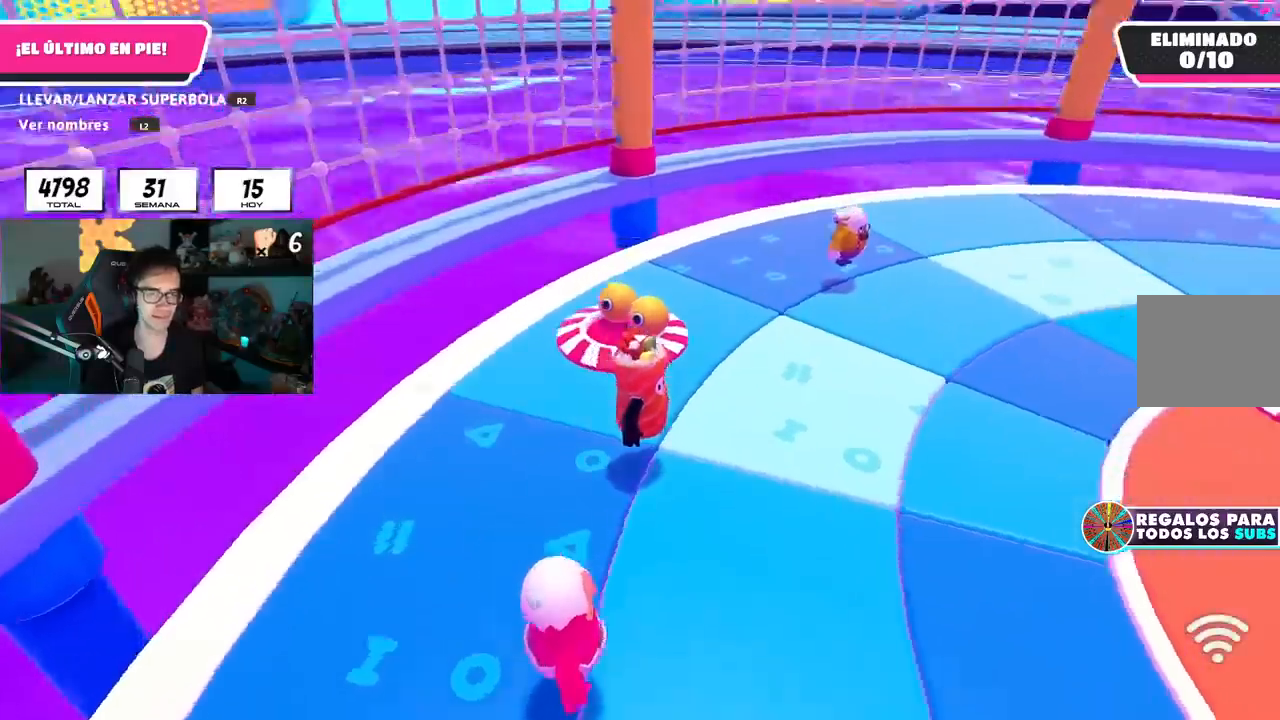
{"buttons": [], "left_stick": "up", "right_stick": "center", "events": [[201, "left_stick", "up"], [467, "right_stick", "center"]]}
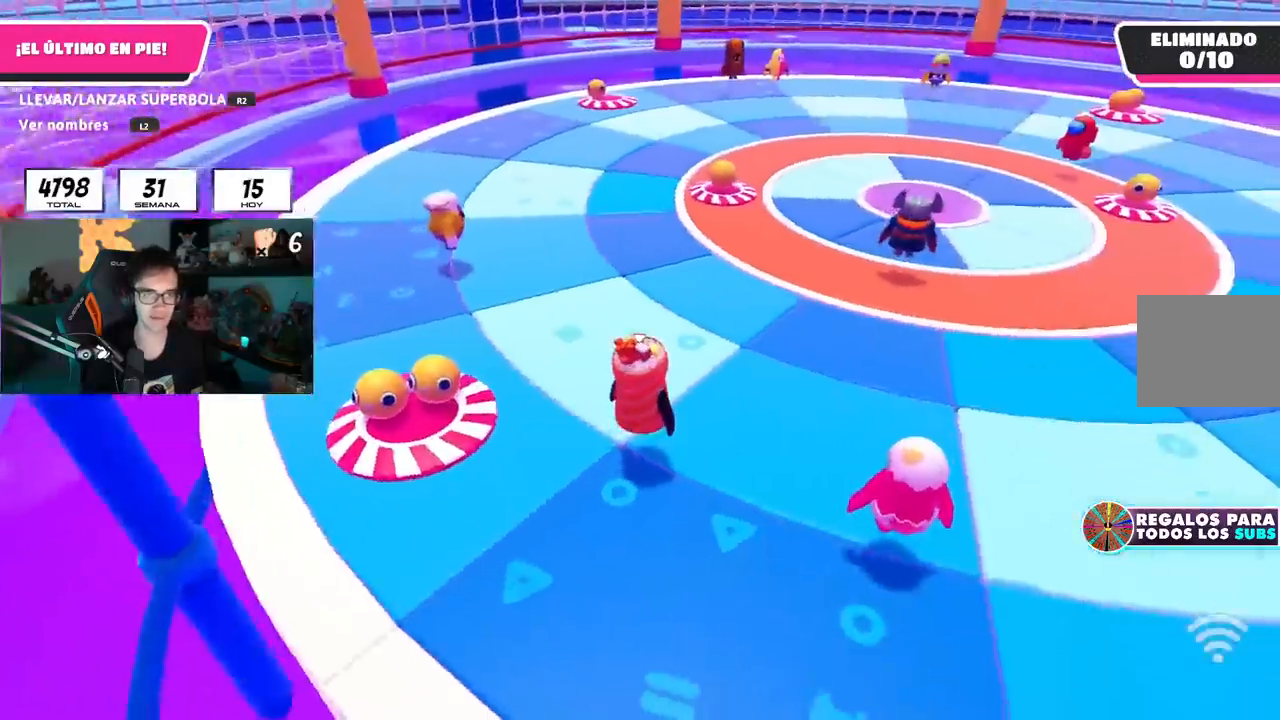
{"buttons": [], "left_stick": "center", "right_stick": "up", "events": [[16, "right_stick", "right"], [100, "left_stick", "center"], [200, "right_stick", "center"], [467, "right_stick", "up"]]}
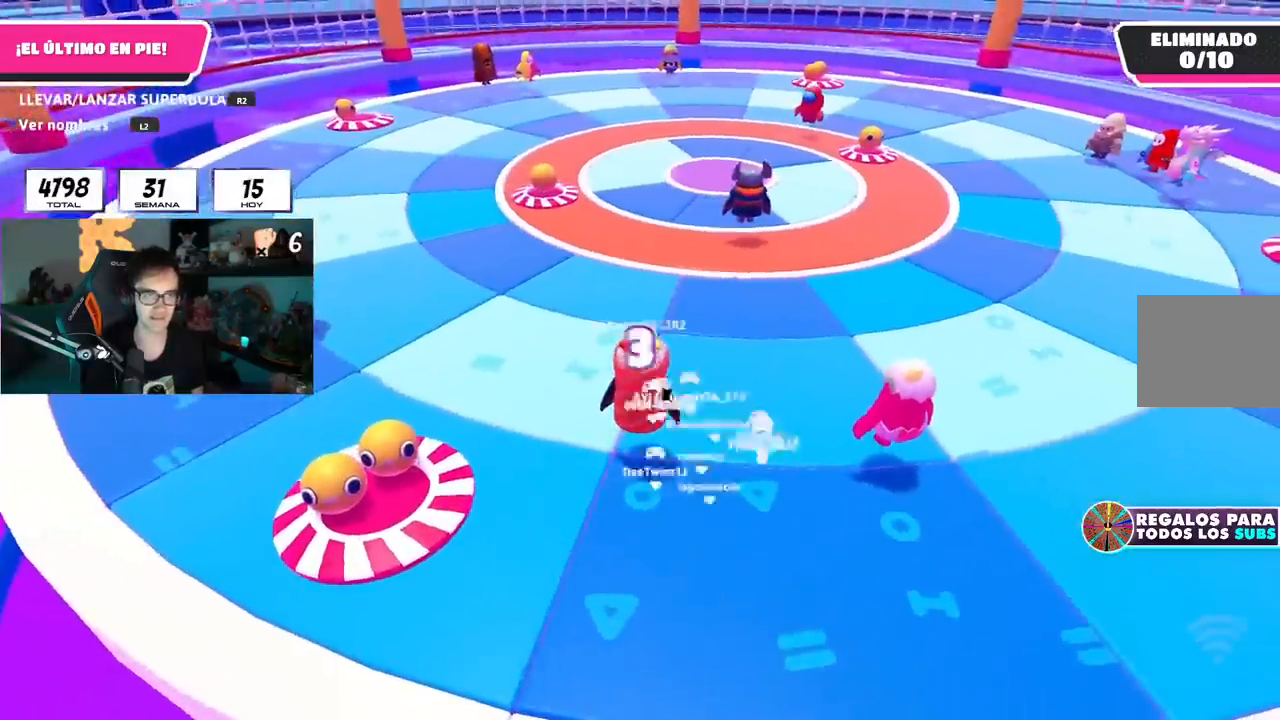
{"buttons": ["L2"], "left_stick": "center", "right_stick": "center", "events": [[17, "L2", "down"], [84, "right_stick", "center"], [167, "L2", "up"], [351, "L2", "down"]]}
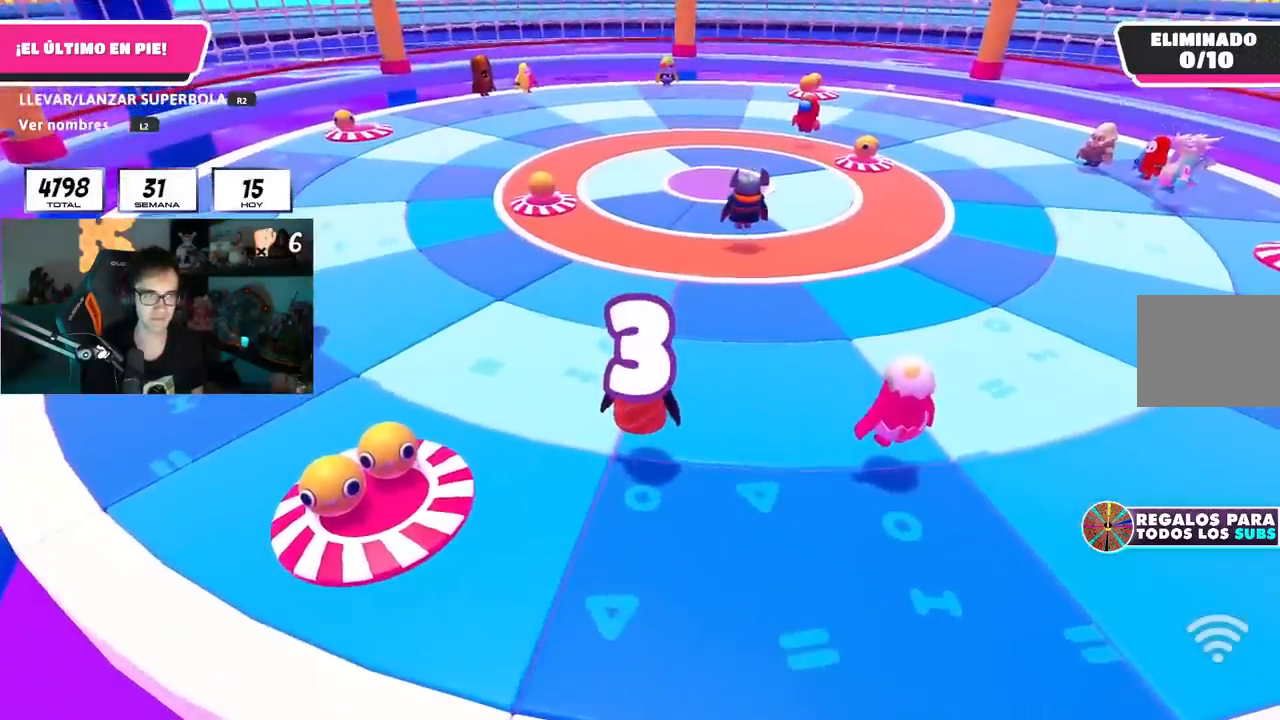
{"buttons": [], "left_stick": "center", "right_stick": "center", "events": [[16, "L2", "up"], [100, "L1", "down"], [100, "L2", "down"], [117, "left_stick", "up"], [117, "right_stick", "down-left"], [233, "L1", "up"], [233, "L2", "up"], [233, "right_stick", "center"], [300, "left_stick", "center"]]}
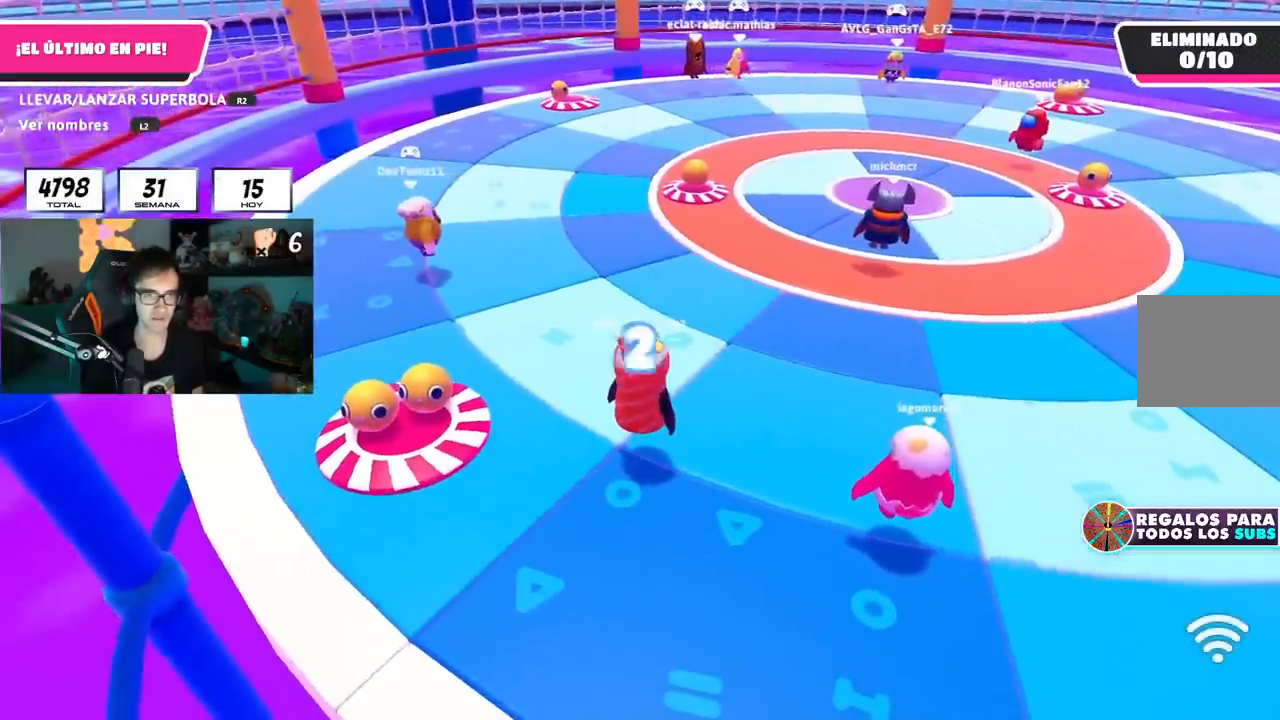
{"buttons": [], "left_stick": "center", "right_stick": "center", "events": [[17, "left_stick", "up"], [434, "left_stick", "center"], [434, "right_stick", "up-left"], [501, "right_stick", "center"]]}
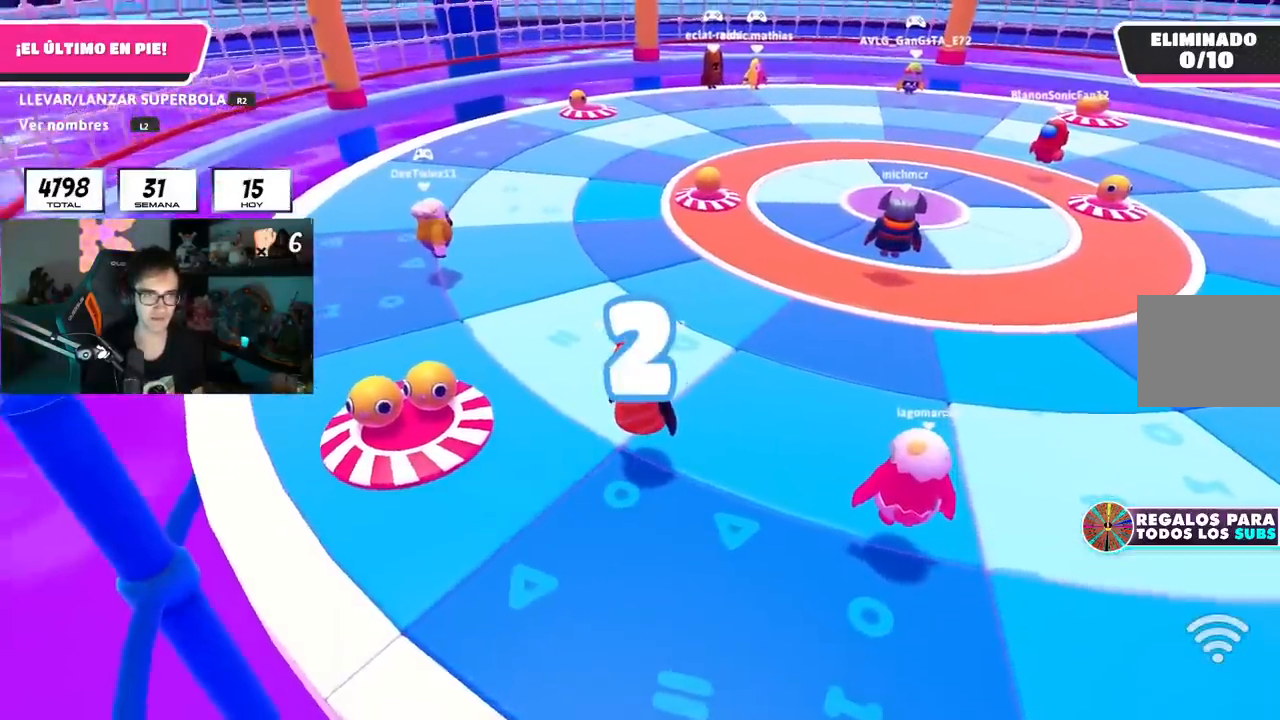
{"buttons": [], "left_stick": "up-left", "right_stick": "center", "events": [[117, "left_stick", "up"], [183, "right_stick", "left"], [267, "right_stick", "center"], [283, "left_stick", "up-left"]]}
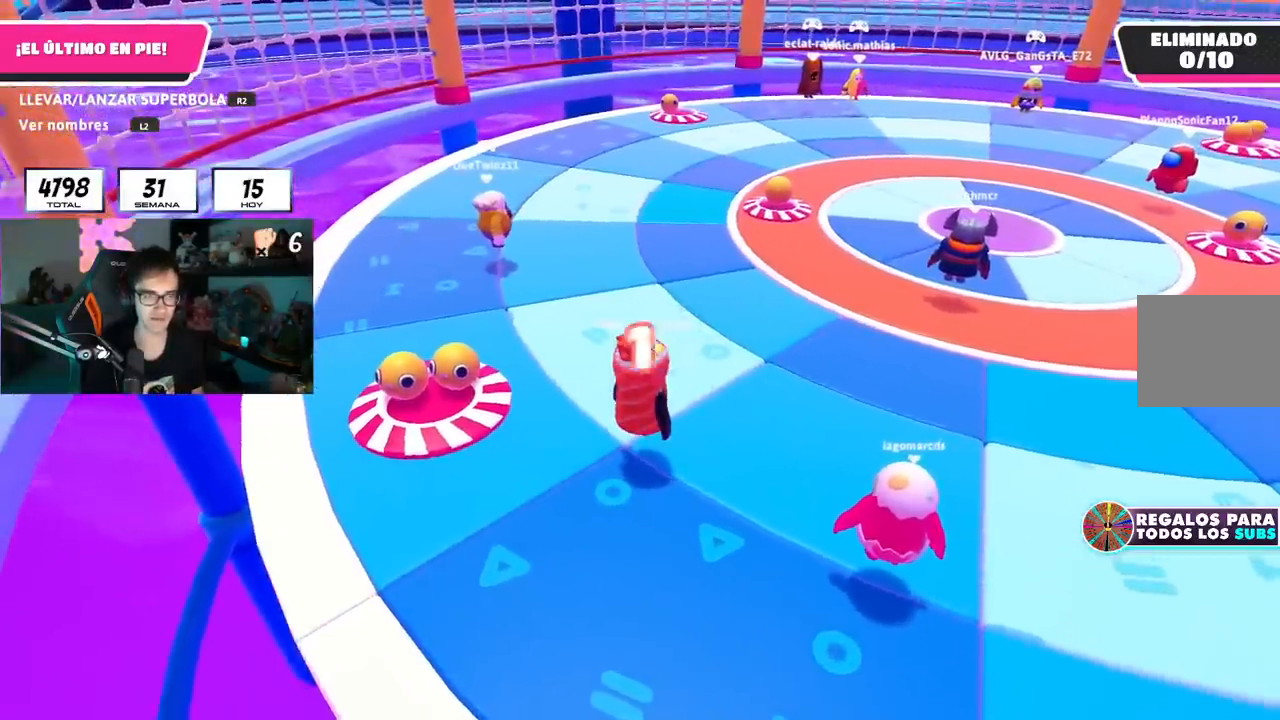
{"buttons": [], "left_stick": "up-left", "right_stick": "center", "events": []}
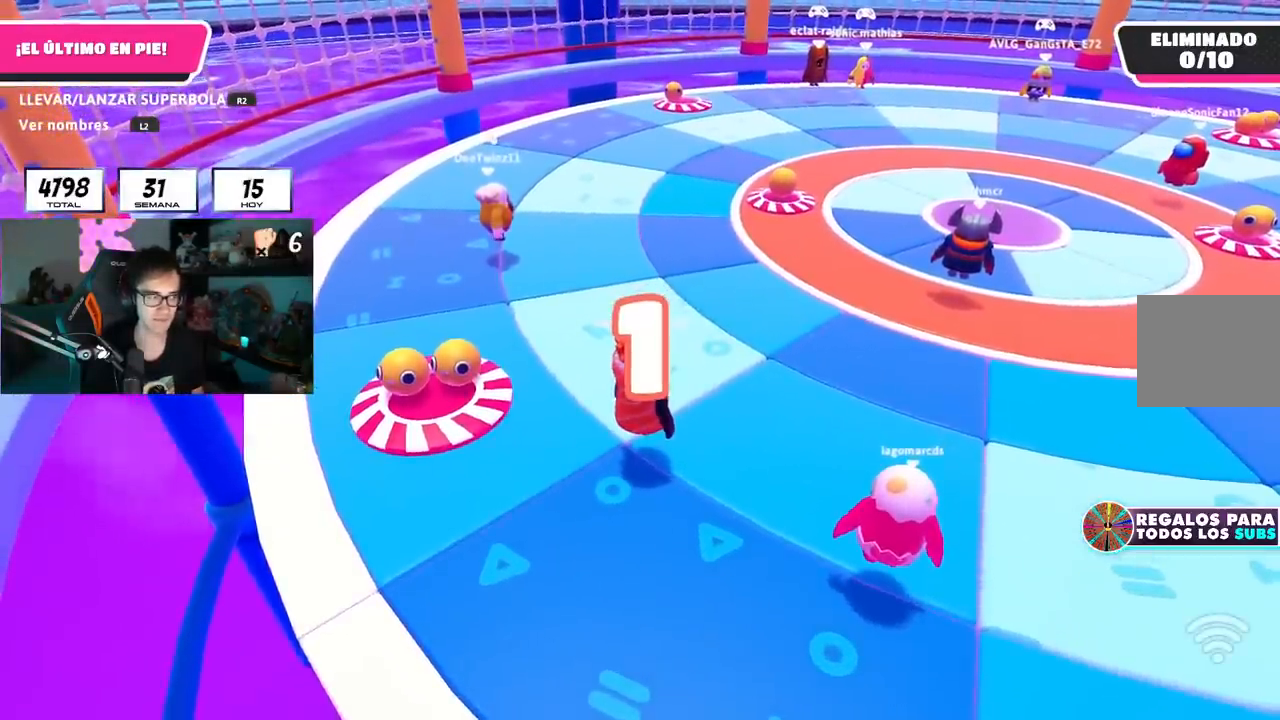
{"buttons": [], "left_stick": "up-left", "right_stick": "center", "events": []}
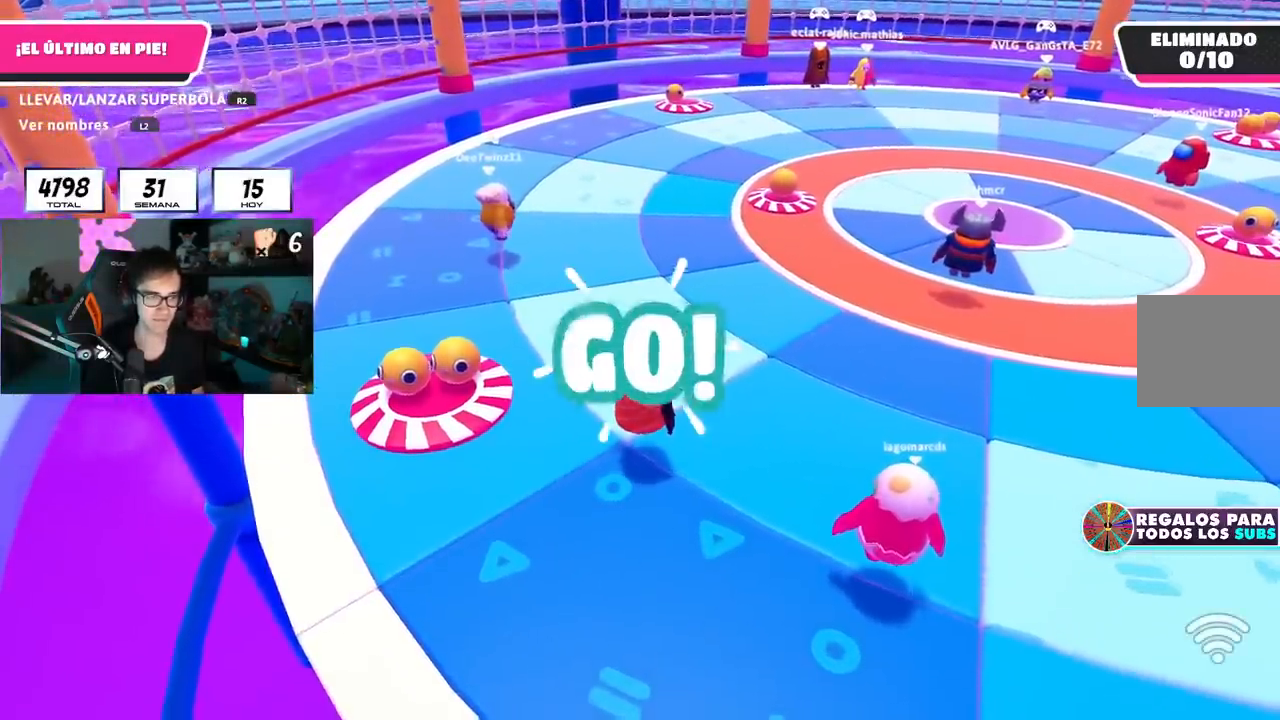
{"buttons": [], "left_stick": "up-left", "right_stick": "center", "events": []}
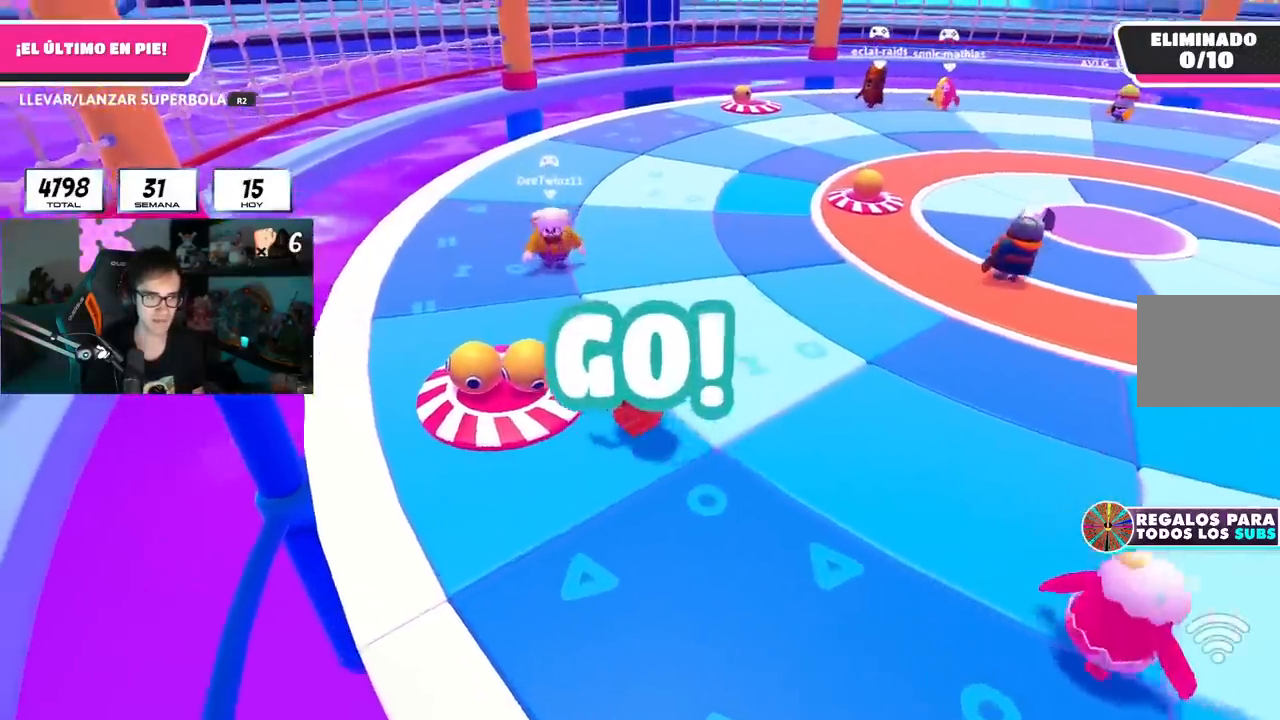
{"buttons": ["R2"], "left_stick": "up-right", "right_stick": "right", "events": [[167, "R2", "down"], [250, "left_stick", "down-right"], [317, "right_stick", "right"], [350, "left_stick", "right"], [484, "left_stick", "up-right"]]}
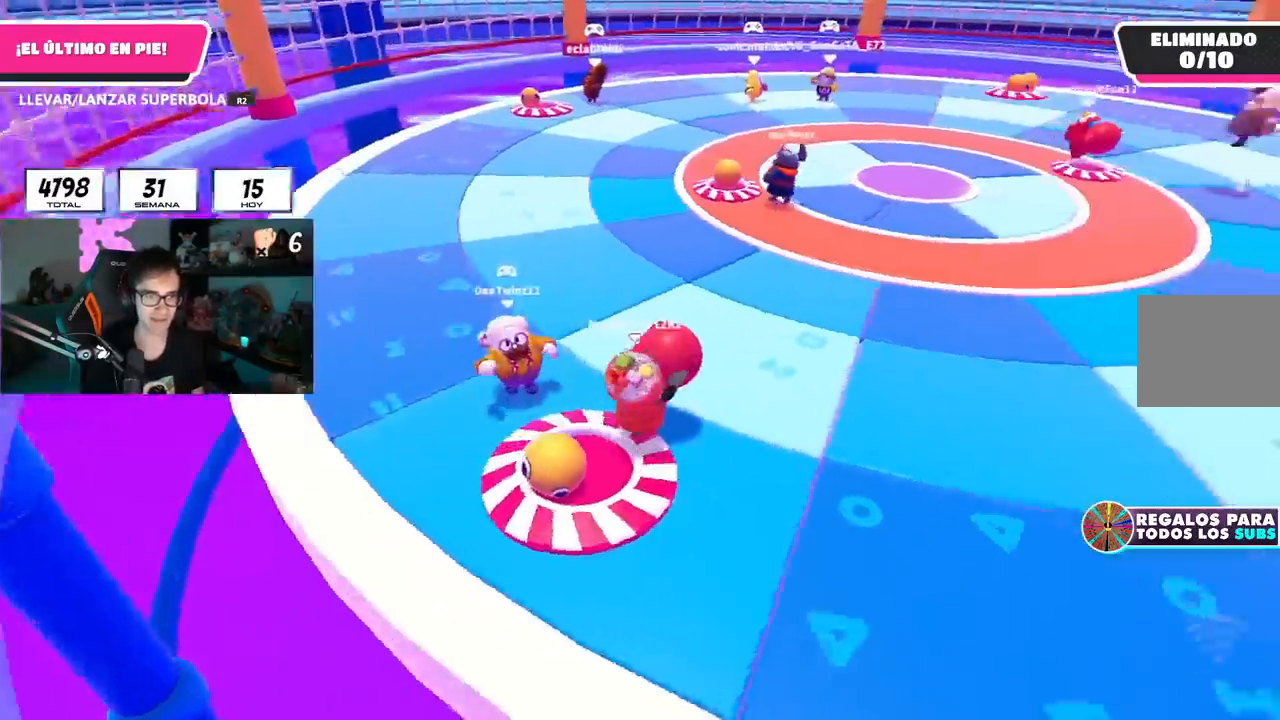
{"buttons": [], "left_stick": "left", "right_stick": "left", "events": [[34, "right_stick", "center"], [117, "CROSS", "down"], [167, "R2", "up"], [234, "CROSS", "up"], [384, "left_stick", "down-left"], [434, "right_stick", "left"], [484, "left_stick", "left"]]}
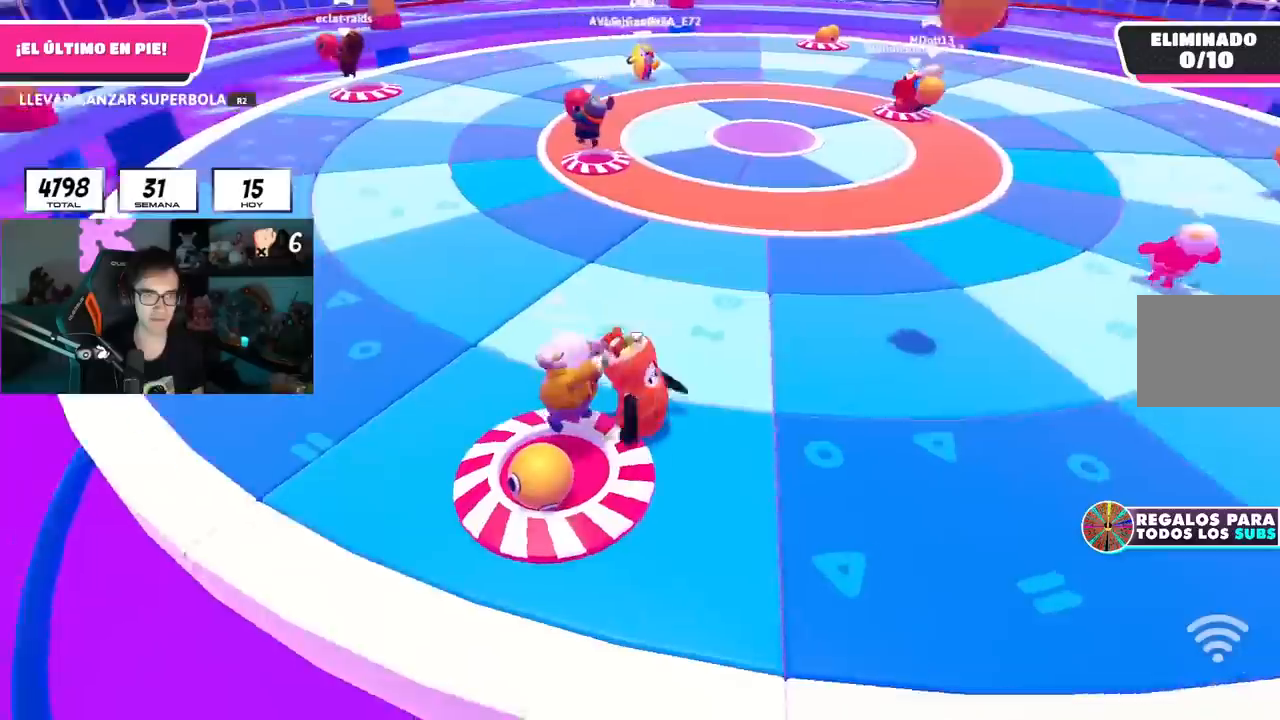
{"buttons": [], "left_stick": "down-left", "right_stick": "center", "events": [[16, "right_stick", "center"], [117, "left_stick", "up-left"], [267, "left_stick", "down-left"]]}
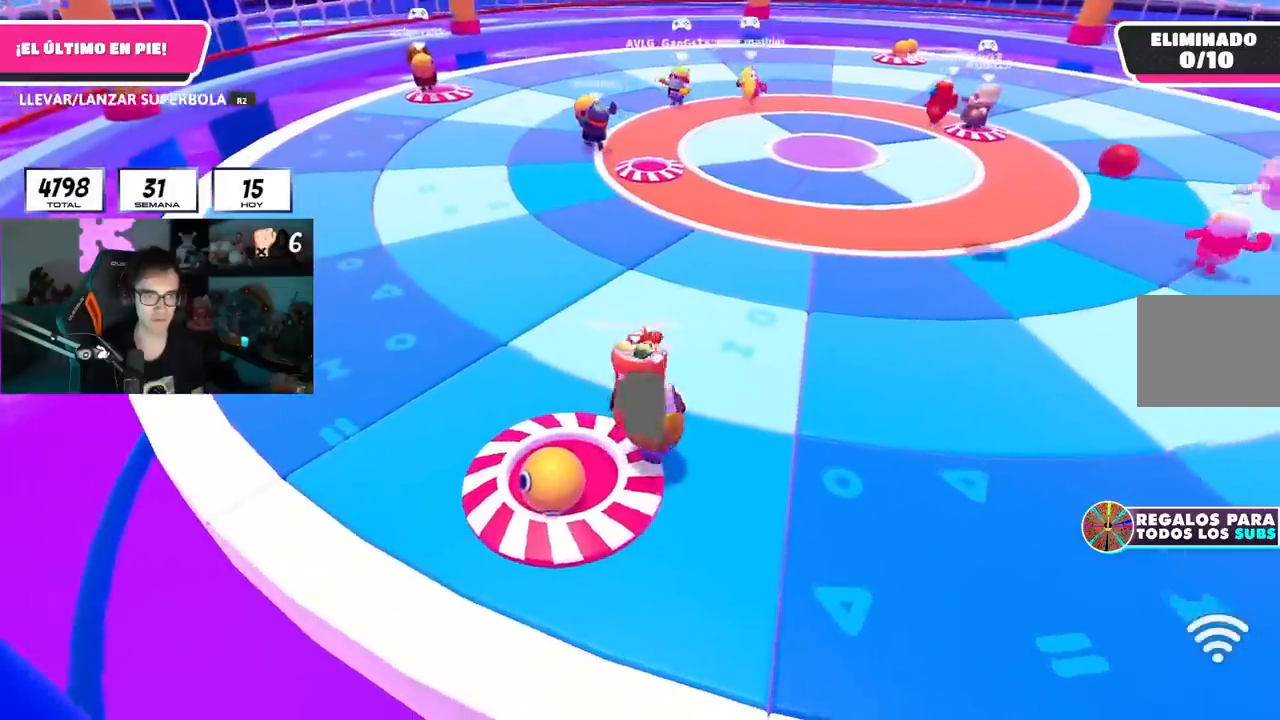
{"buttons": ["R2"], "left_stick": "right", "right_stick": "center", "events": [[401, "left_stick", "down-right"], [417, "right_stick", "down-right"], [434, "R2", "down"], [451, "left_stick", "right"], [501, "right_stick", "center"]]}
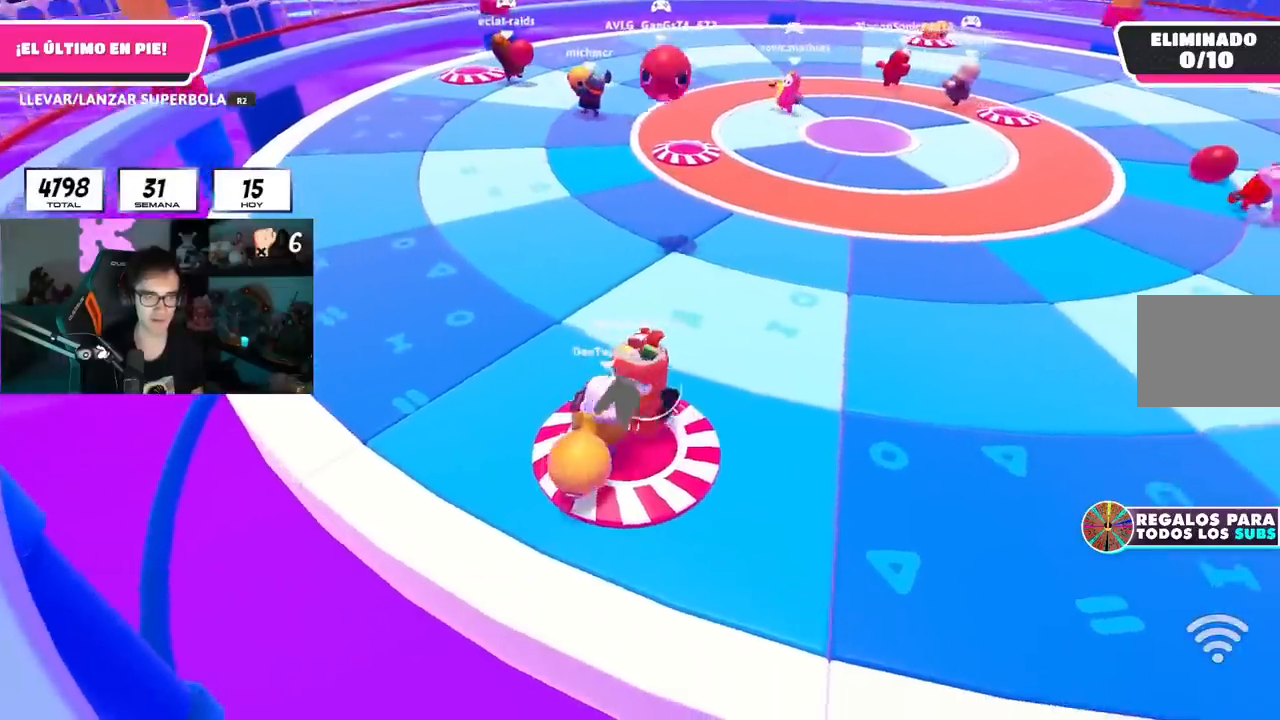
{"buttons": [], "left_stick": "left", "right_stick": "center", "events": [[50, "left_stick", "up-right"], [200, "right_stick", "right"], [250, "right_stick", "up-right"], [367, "R2", "up"], [400, "right_stick", "center"], [450, "left_stick", "left"]]}